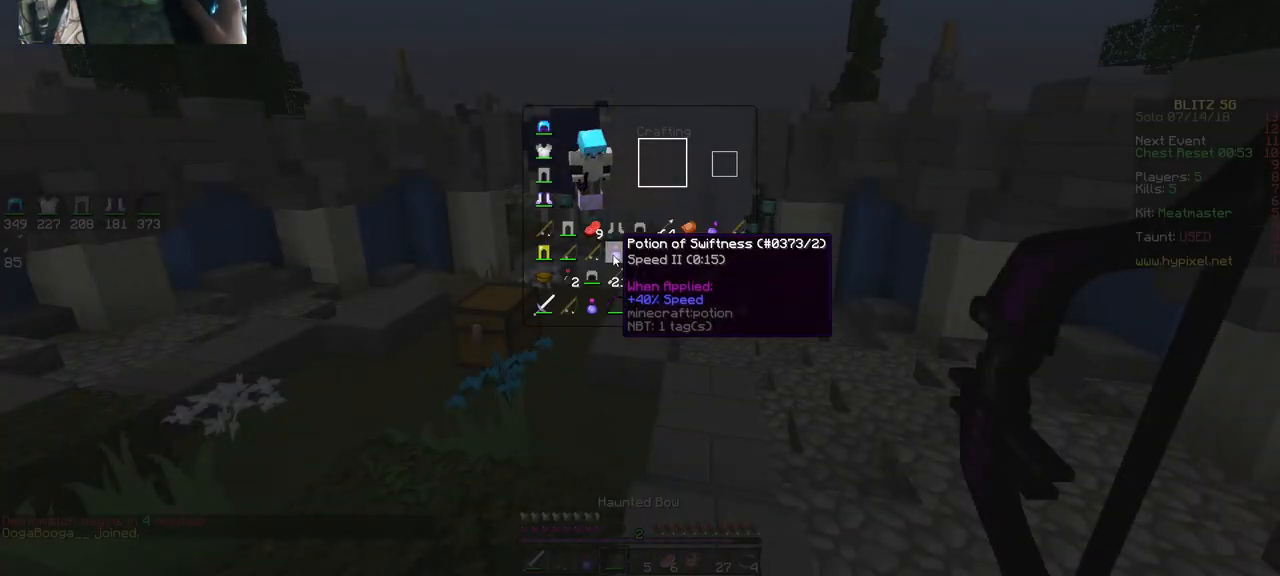
Gameplay with keyboard and mouse; each line is a JSON object with the keys and mouse buttons held at the frame after it. "events" lists presses ("down") and releases ("up") of "a", "d", "s", "space", "w", "mouse_left" and "mouse_right" between this image and that frame as [ms after this image, input, new state], when the widget could be followed in between. "mouse_left", "mouse_right" = the "left", "right" buttons of the "mouse" list. No other keys are recorded. Fast repeated clicks can show as one long hold. Mouse movement is not recorded.
{"keys": [], "mouse": [], "events": []}
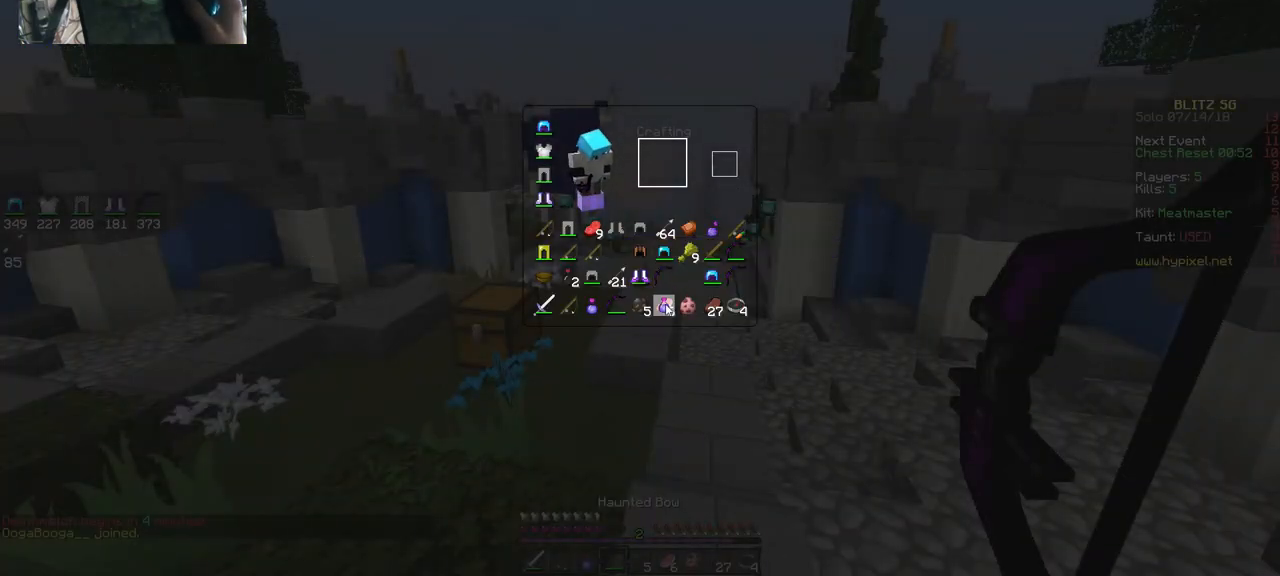
{"keys": [], "mouse": [], "events": []}
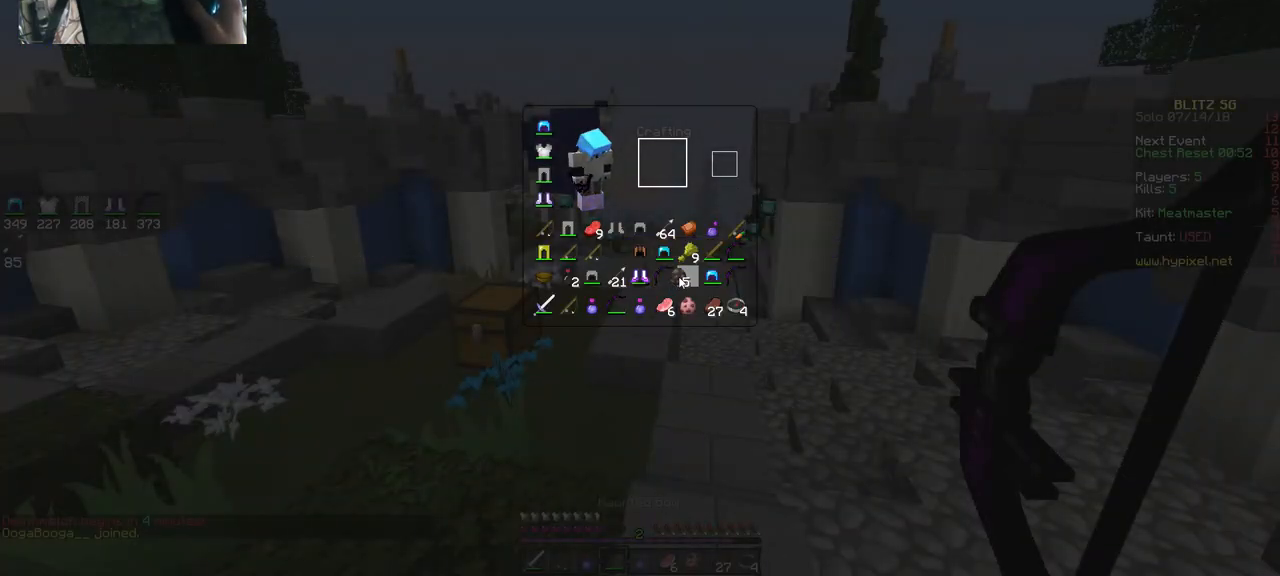
{"keys": [], "mouse": [], "events": []}
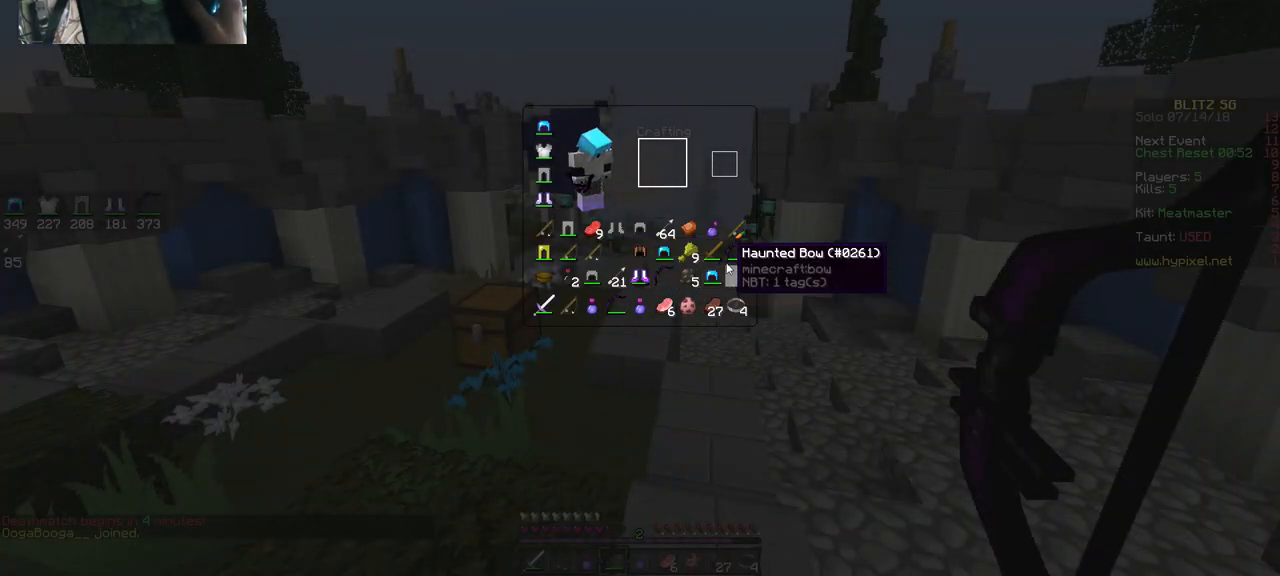
{"keys": [], "mouse": [], "events": []}
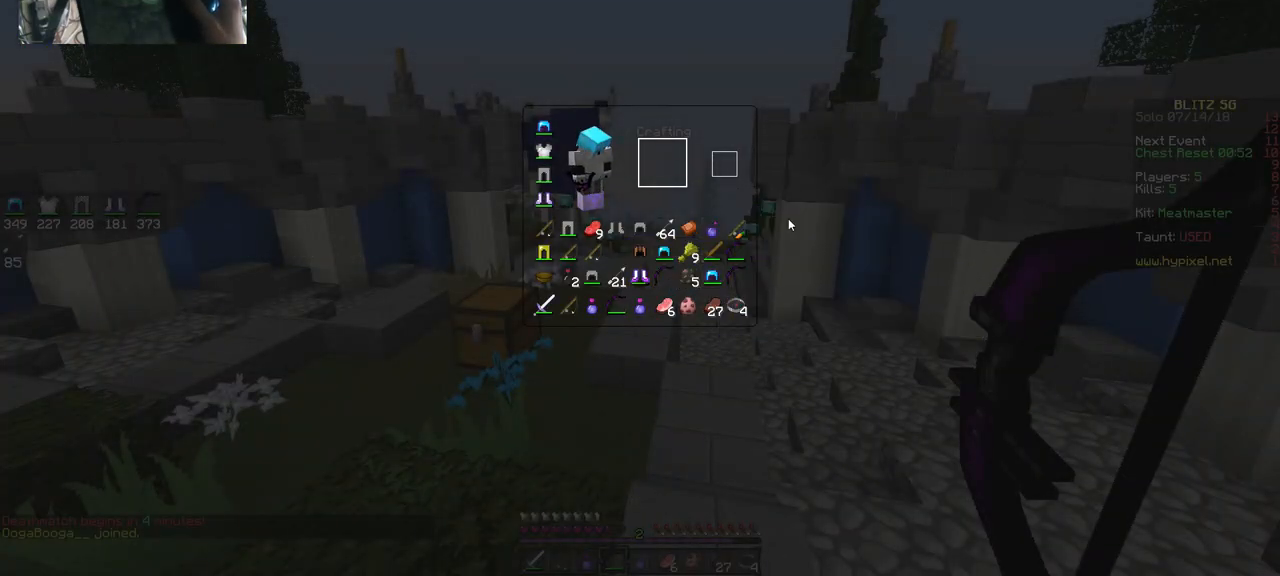
{"keys": [], "mouse": [], "events": []}
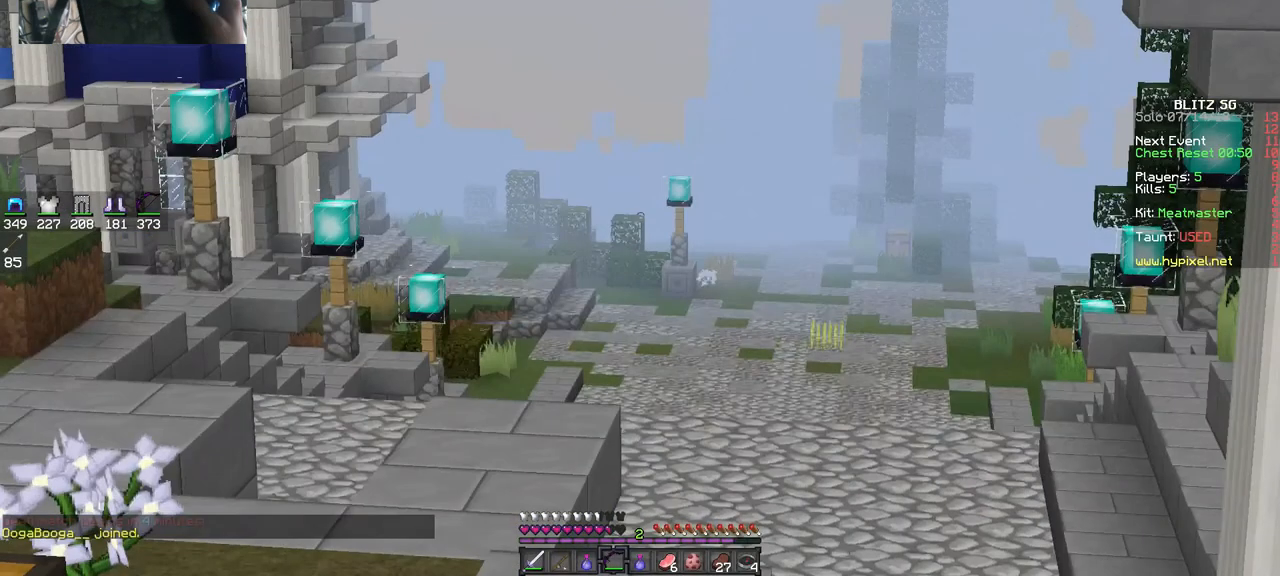
{"keys": [], "mouse": [], "events": []}
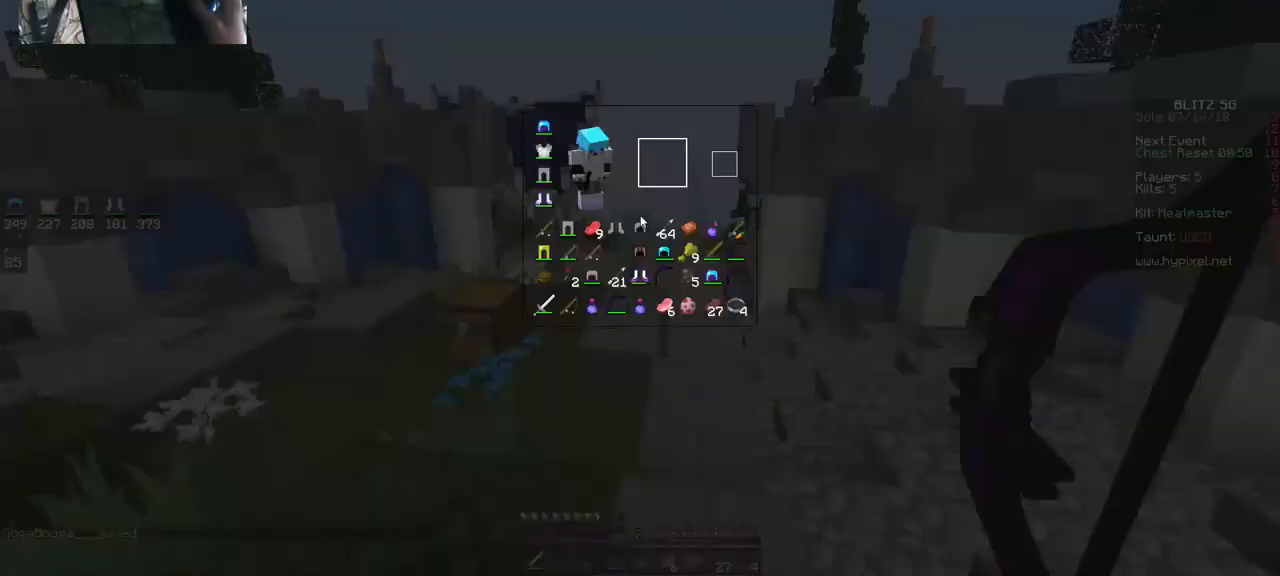
{"keys": [], "mouse": [], "events": []}
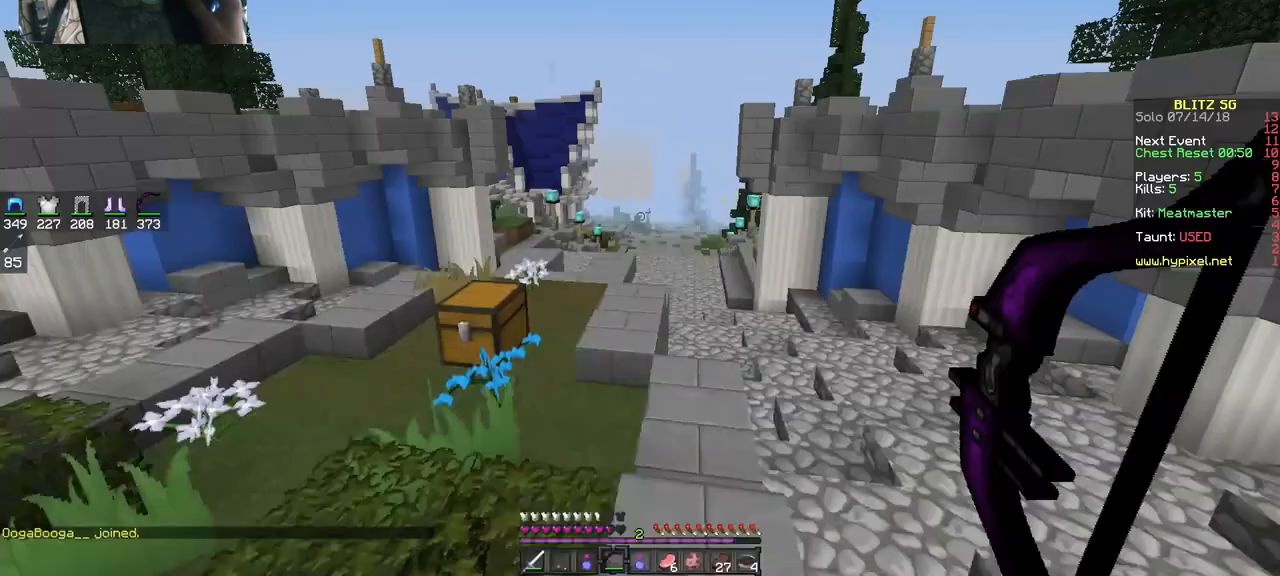
{"keys": [], "mouse": [], "events": []}
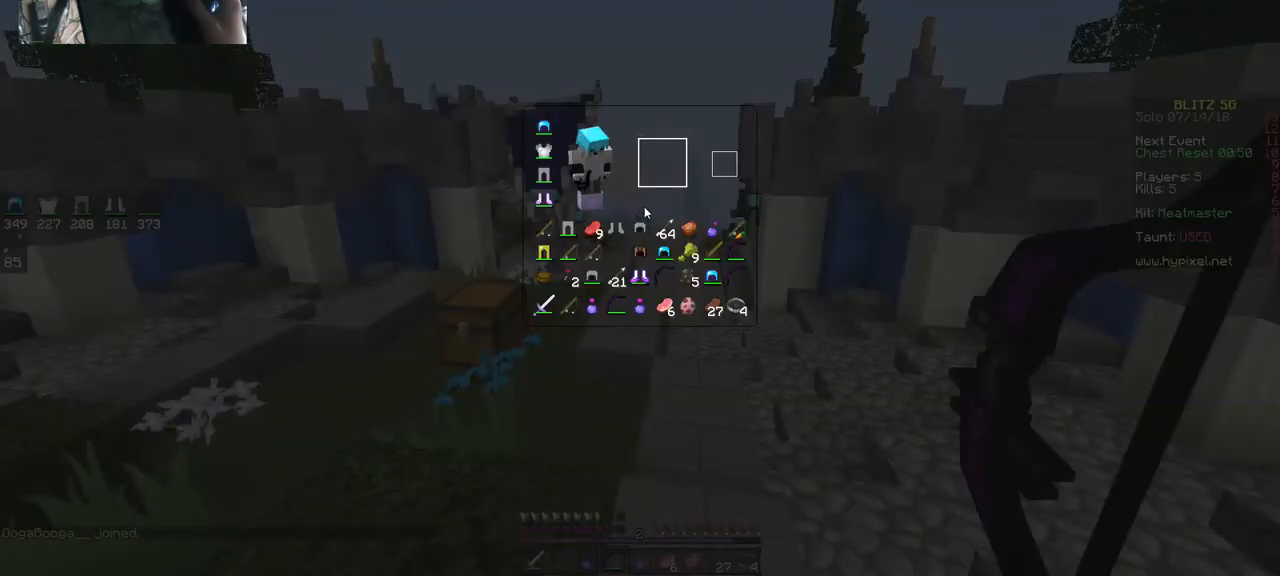
{"keys": ["w"], "mouse": [], "events": [[467, "w", "down"]]}
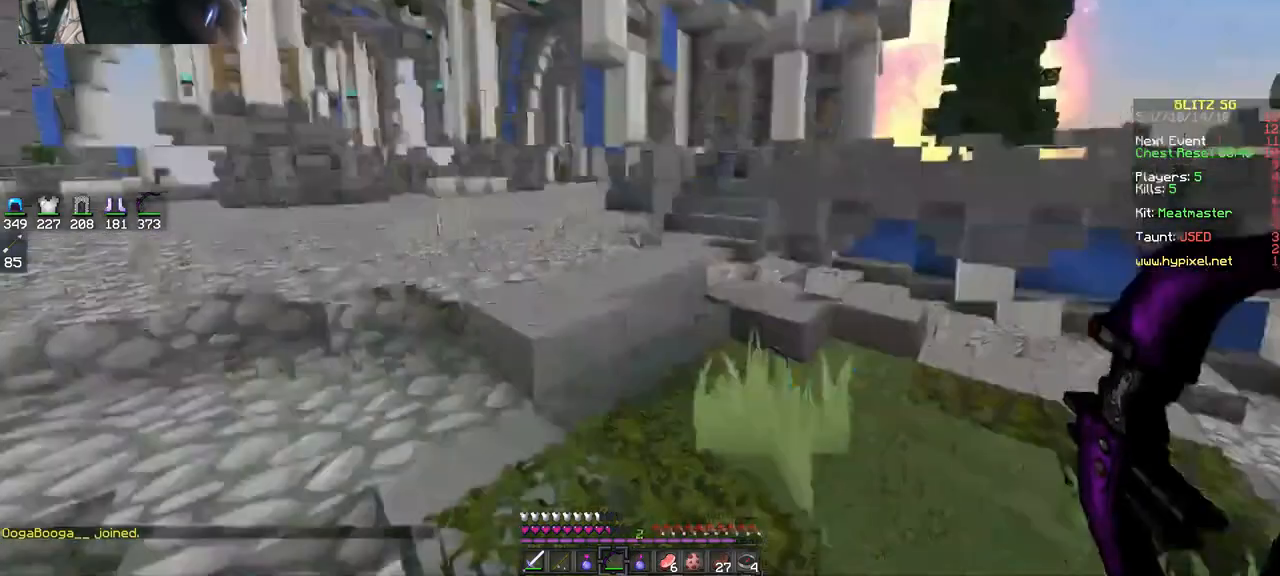
{"keys": ["a", "space", "w"], "mouse": [], "events": [[167, "a", "down"], [167, "space", "down"]]}
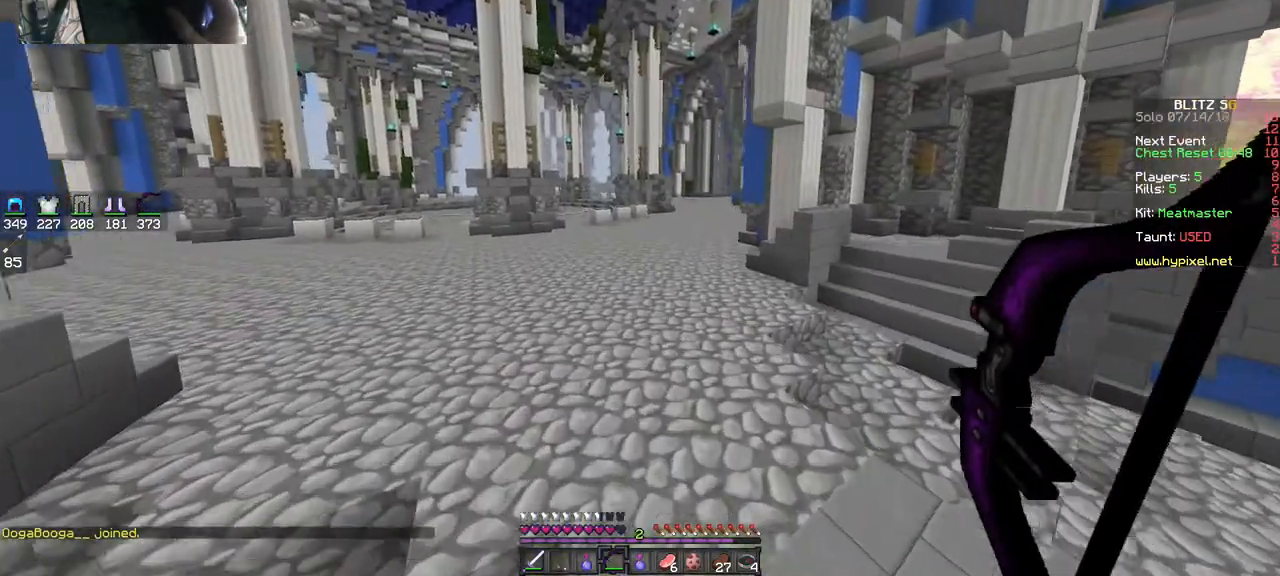
{"keys": ["space", "w"], "mouse": [], "events": [[33, "a", "up"], [33, "space", "up"], [133, "d", "down"], [333, "d", "up"], [367, "space", "down"]]}
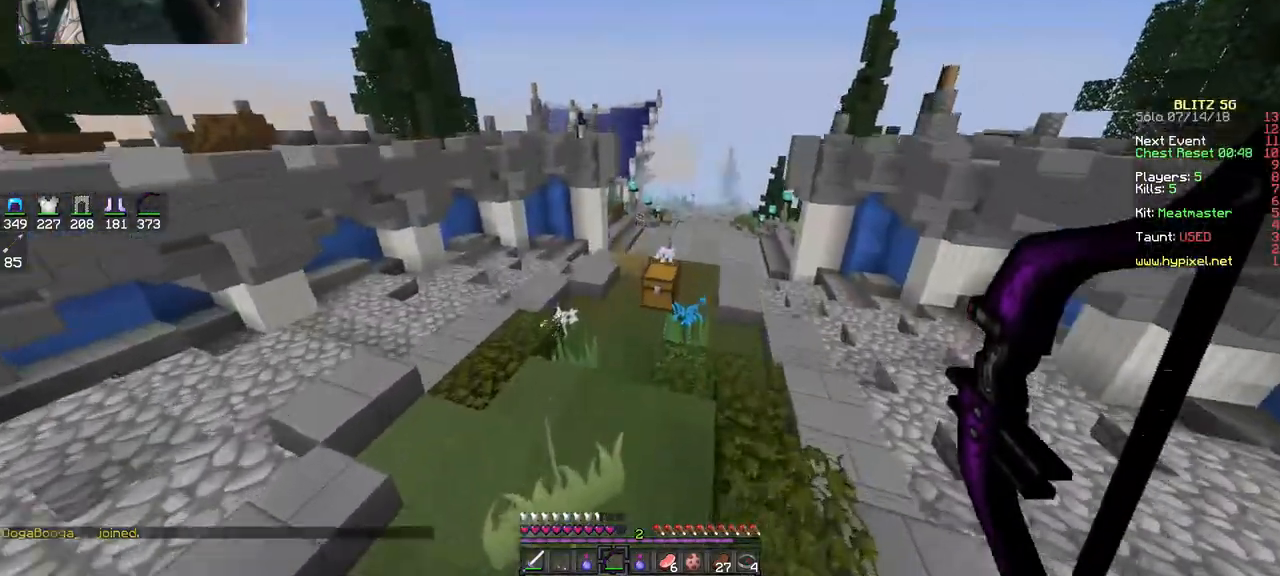
{"keys": ["space", "w"], "mouse": [], "events": [[233, "space", "up"], [433, "space", "down"]]}
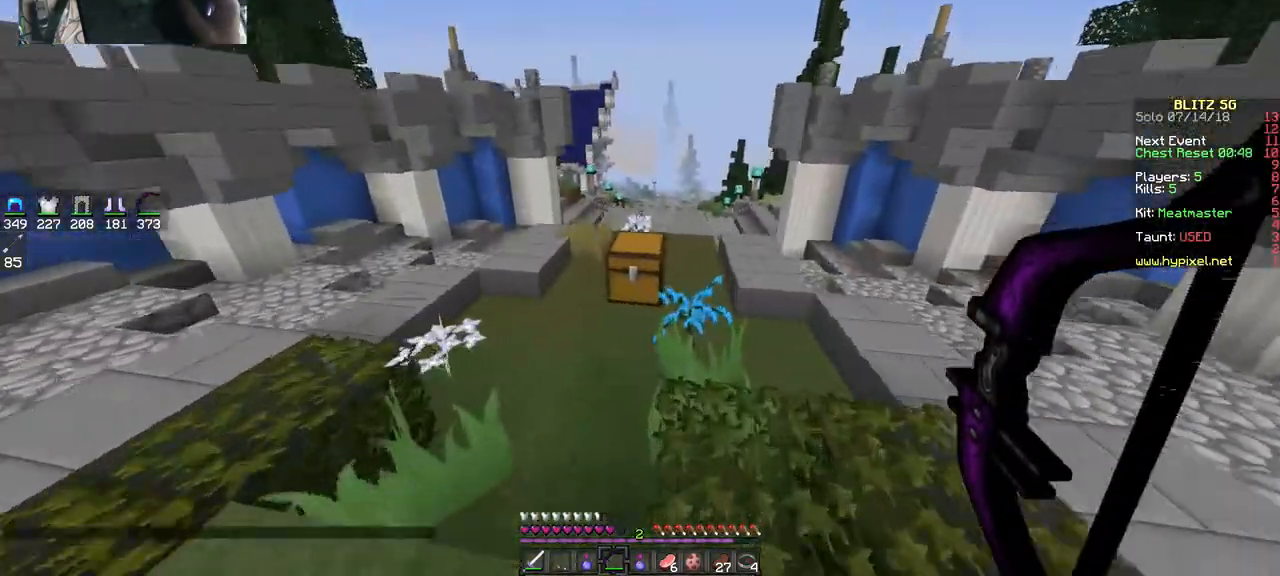
{"keys": ["space", "w"], "mouse": [], "events": [[367, "space", "up"], [467, "space", "down"]]}
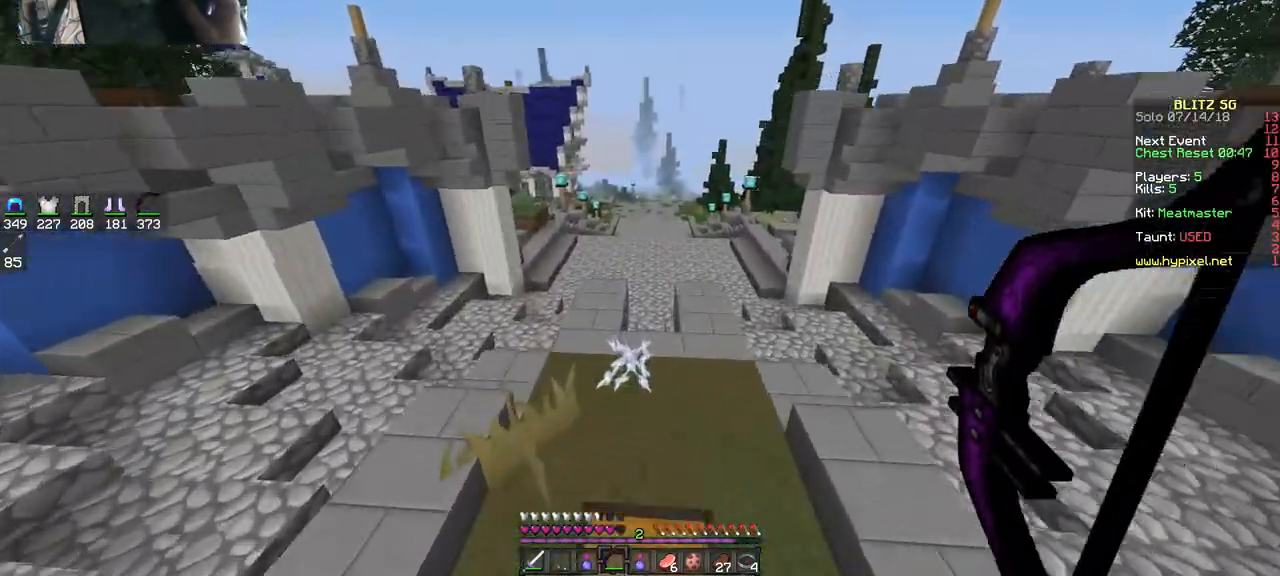
{"keys": ["d", "w"], "mouse": [], "events": [[33, "d", "down"], [233, "w", "up"], [267, "w", "down"], [333, "space", "up"]]}
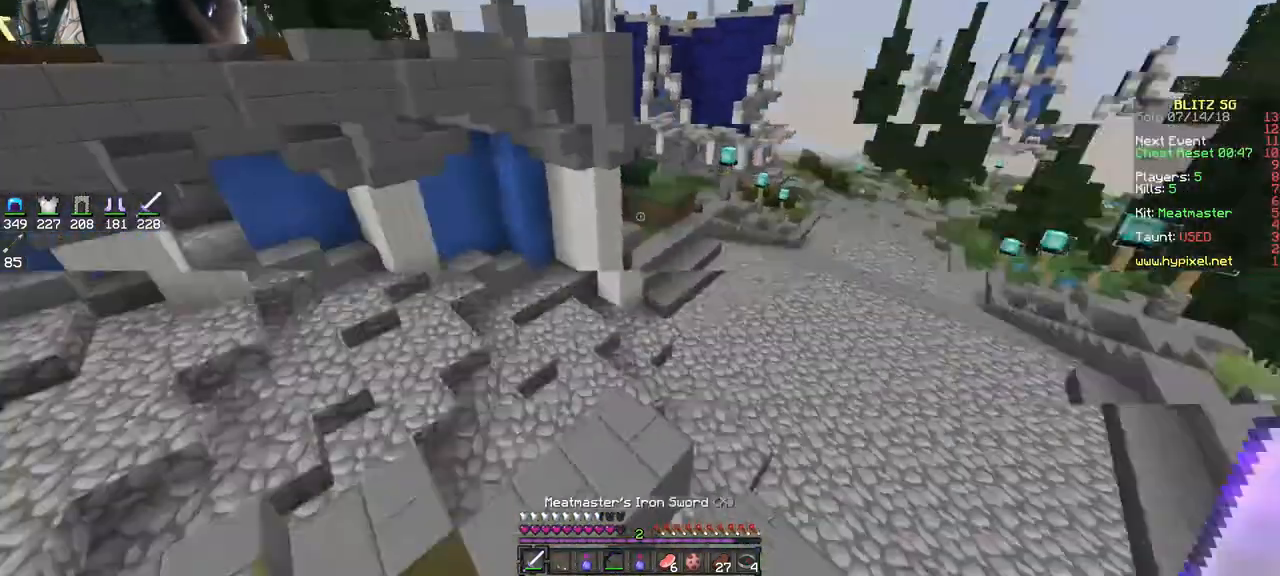
{"keys": ["w"], "mouse": [], "events": [[33, "d", "up"], [67, "a", "down"], [367, "a", "up"]]}
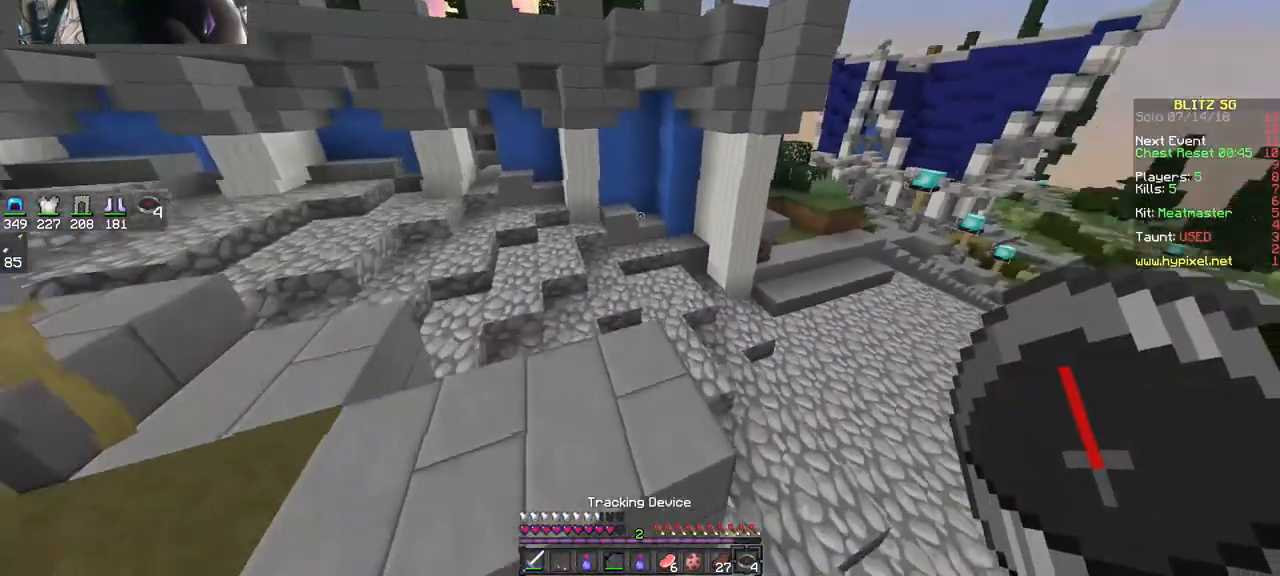
{"keys": ["d", "w"], "mouse": [], "events": [[67, "d", "down"]]}
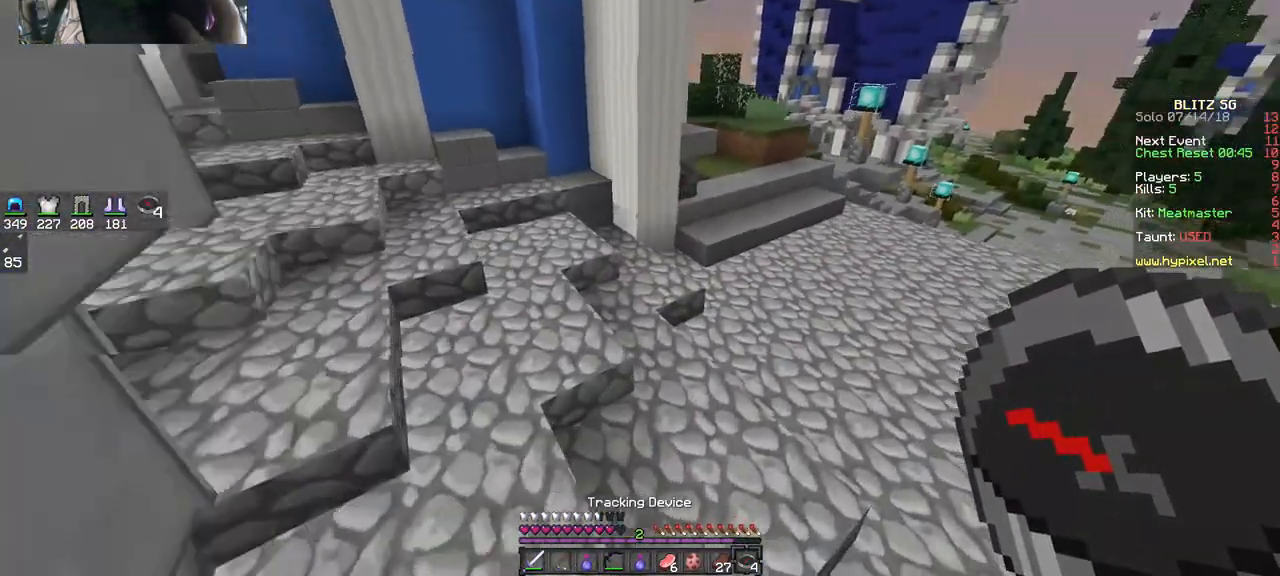
{"keys": ["d", "w"], "mouse": [], "events": [[67, "d", "up"], [433, "d", "down"]]}
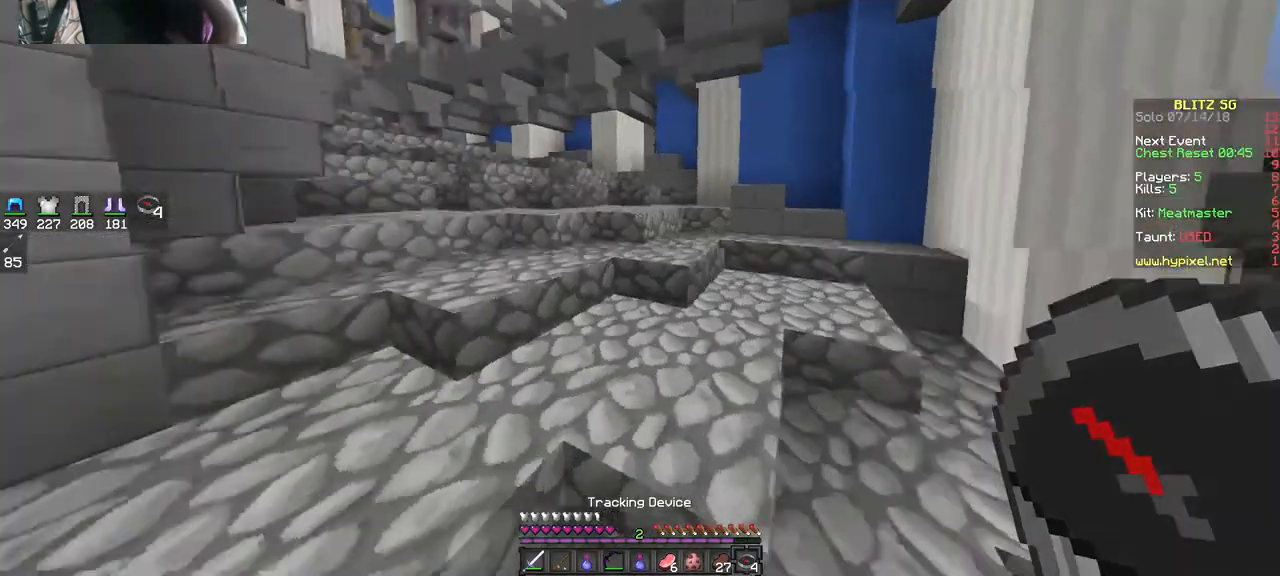
{"keys": ["a", "w"], "mouse": [], "events": [[67, "a", "down"], [67, "d", "up"]]}
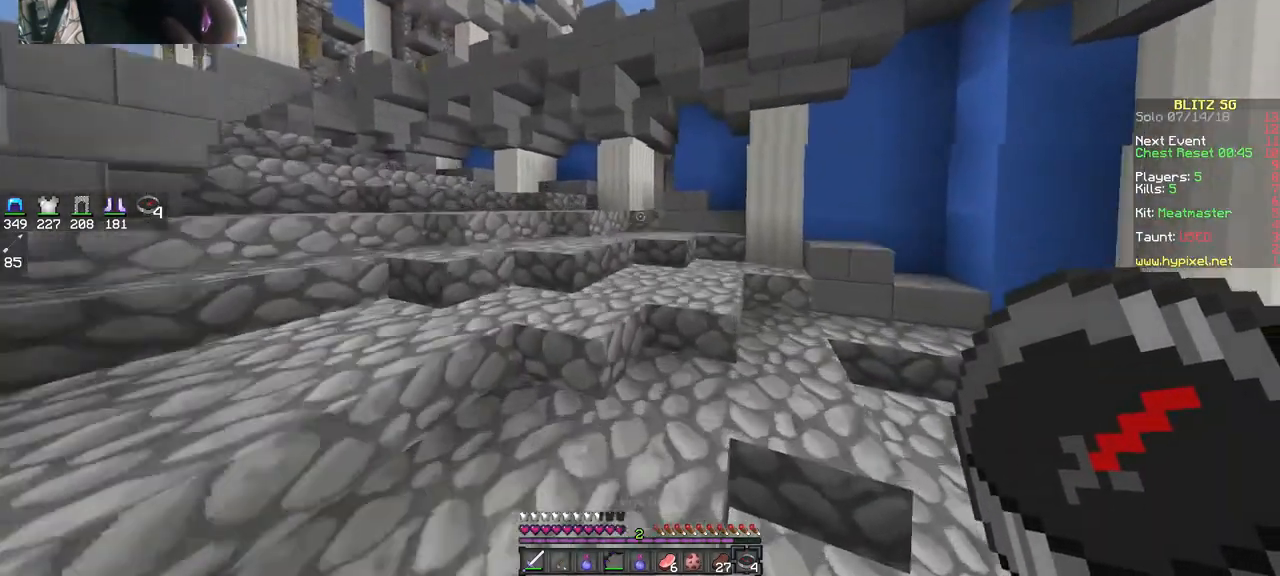
{"keys": ["a", "w"], "mouse": [], "events": [[167, "a", "up"], [233, "d", "down"], [333, "a", "down"], [367, "d", "up"]]}
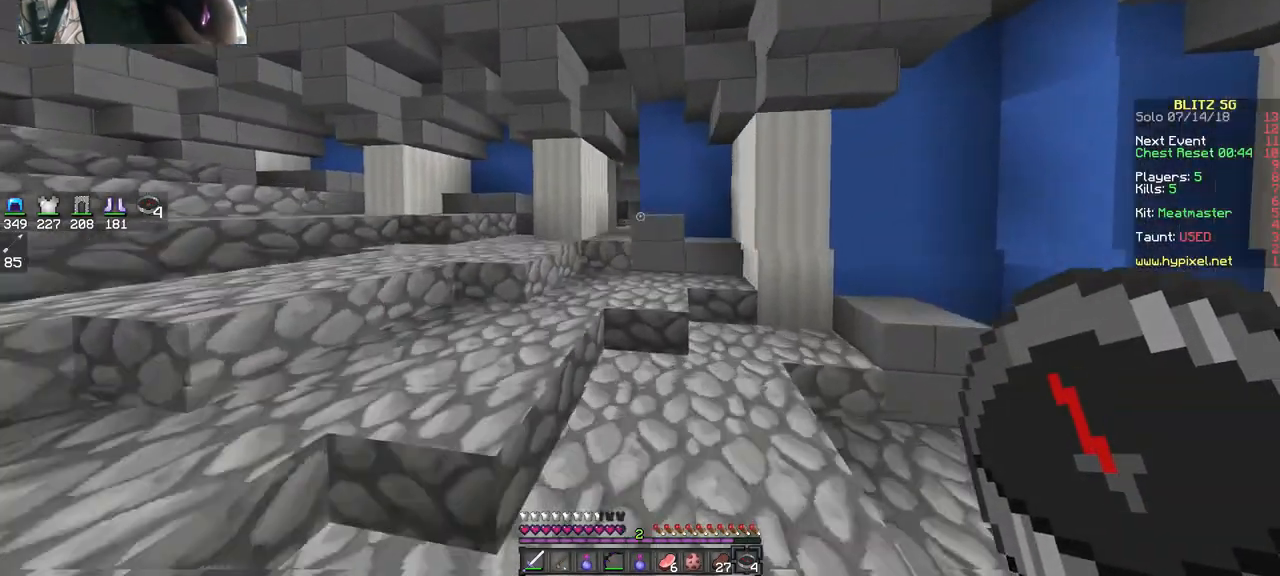
{"keys": ["d", "w"], "mouse": [], "events": [[33, "space", "down"], [167, "a", "up"], [233, "space", "up"], [333, "d", "down"]]}
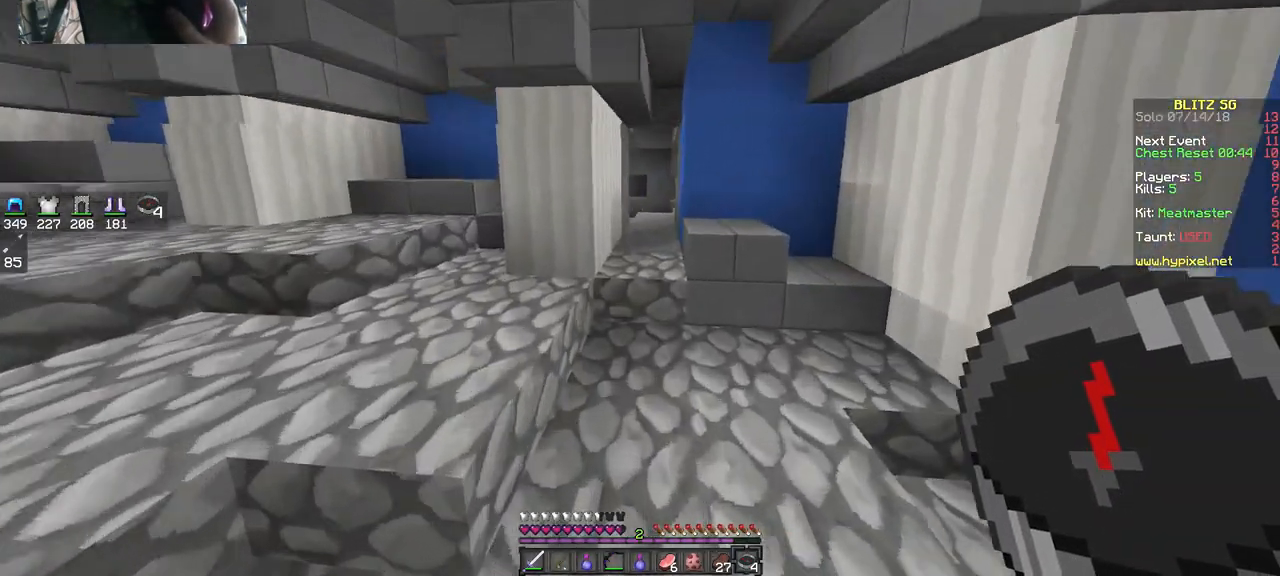
{"keys": ["w"], "mouse": [], "events": [[33, "d", "up"]]}
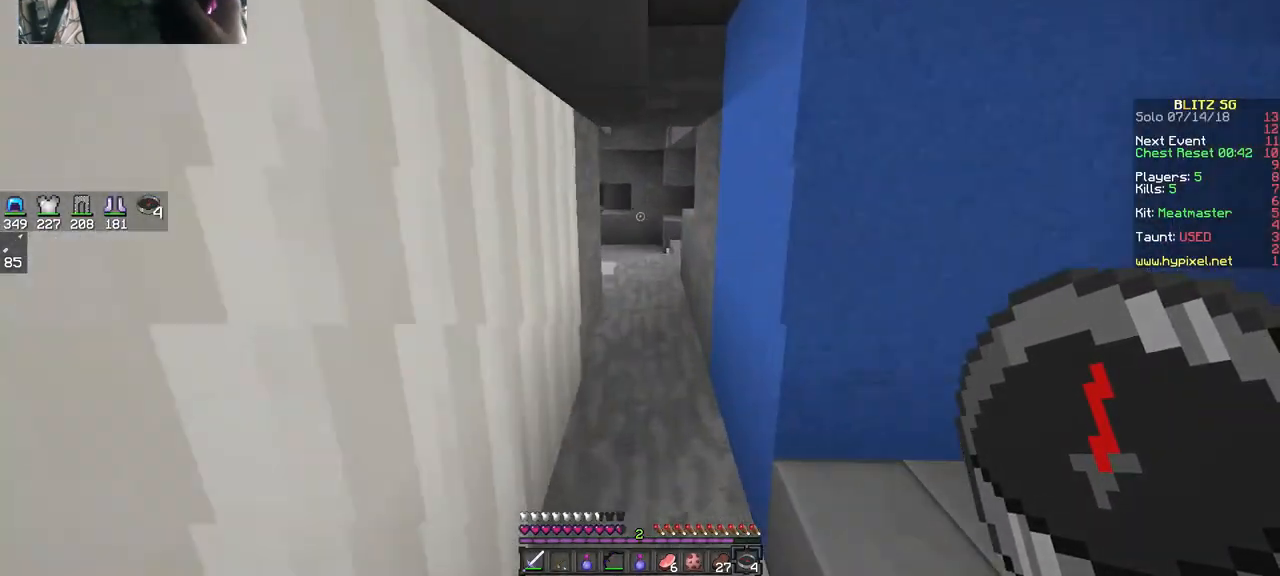
{"keys": [], "mouse": [], "events": [[367, "d", "down"], [433, "d", "up"], [433, "w", "up"]]}
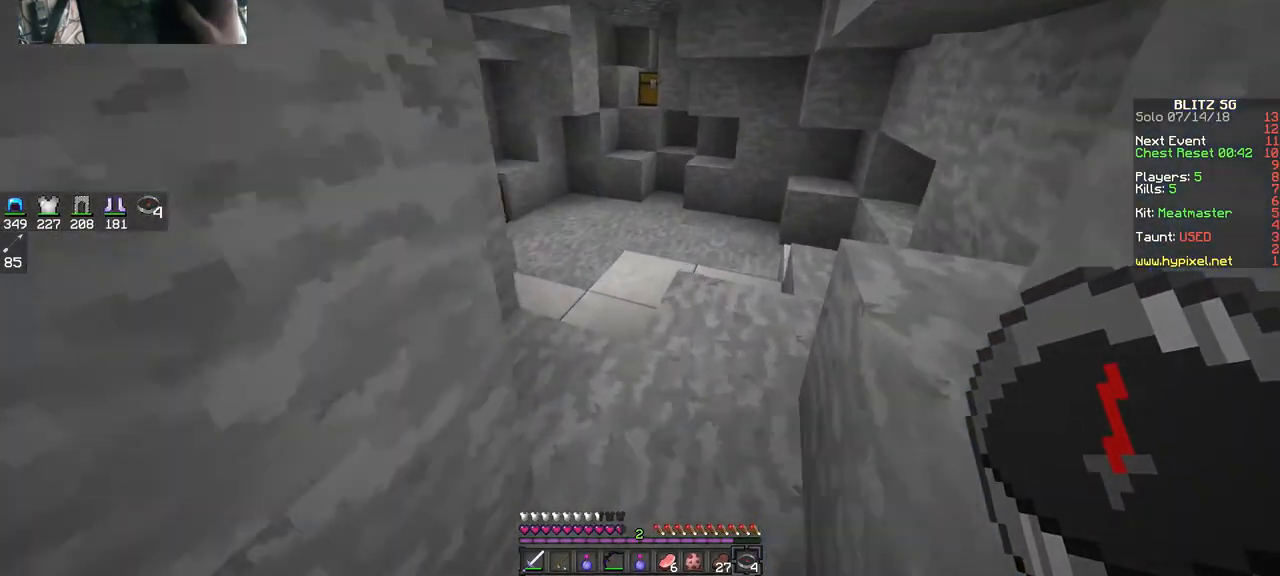
{"keys": ["d", "w"], "mouse": [], "events": [[233, "d", "down"], [267, "w", "down"], [367, "d", "up"], [467, "d", "down"]]}
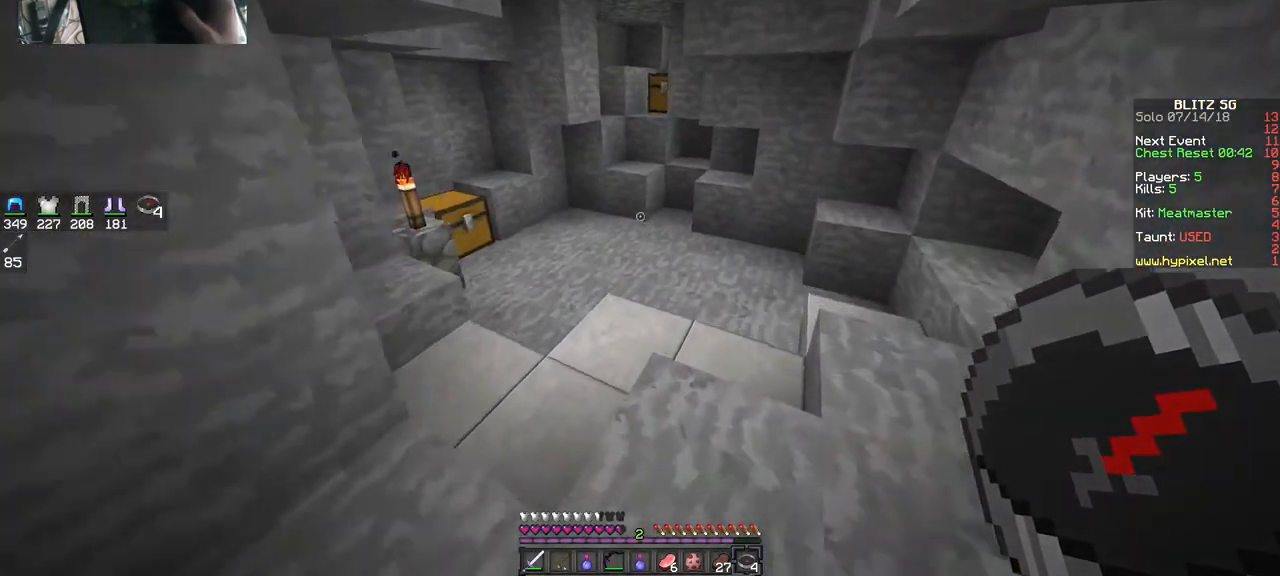
{"keys": ["a"], "mouse": [], "events": [[267, "d", "up"], [267, "w", "up"], [433, "a", "down"]]}
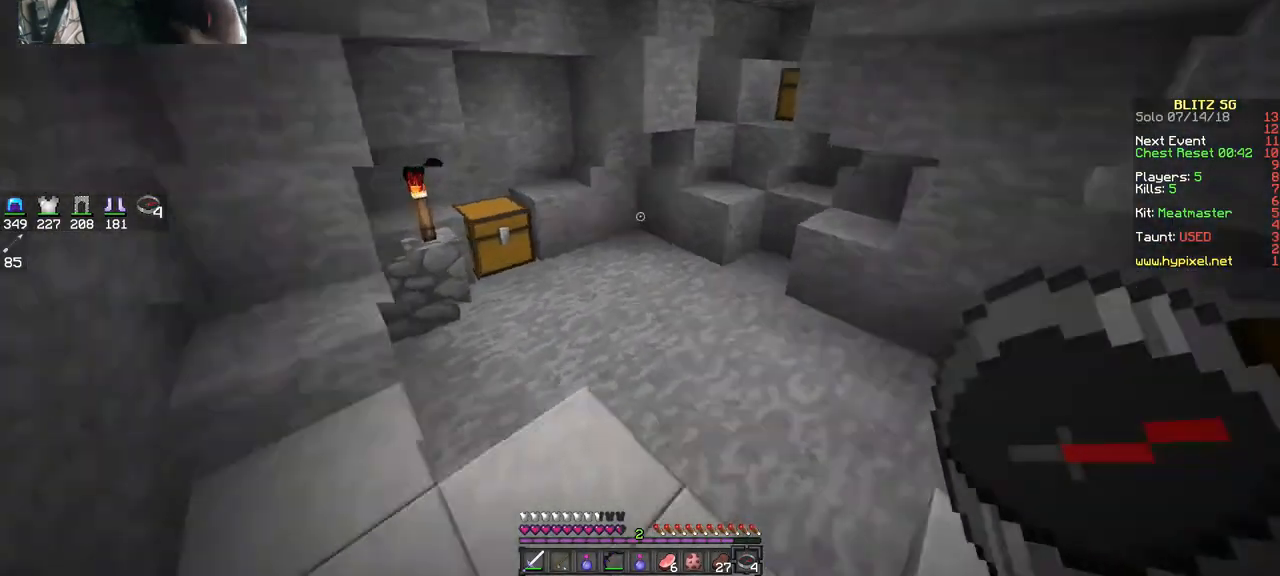
{"keys": ["d", "s"], "mouse": [], "events": [[67, "s", "down"], [167, "a", "up"], [233, "d", "down"], [367, "d", "up"], [433, "d", "down"]]}
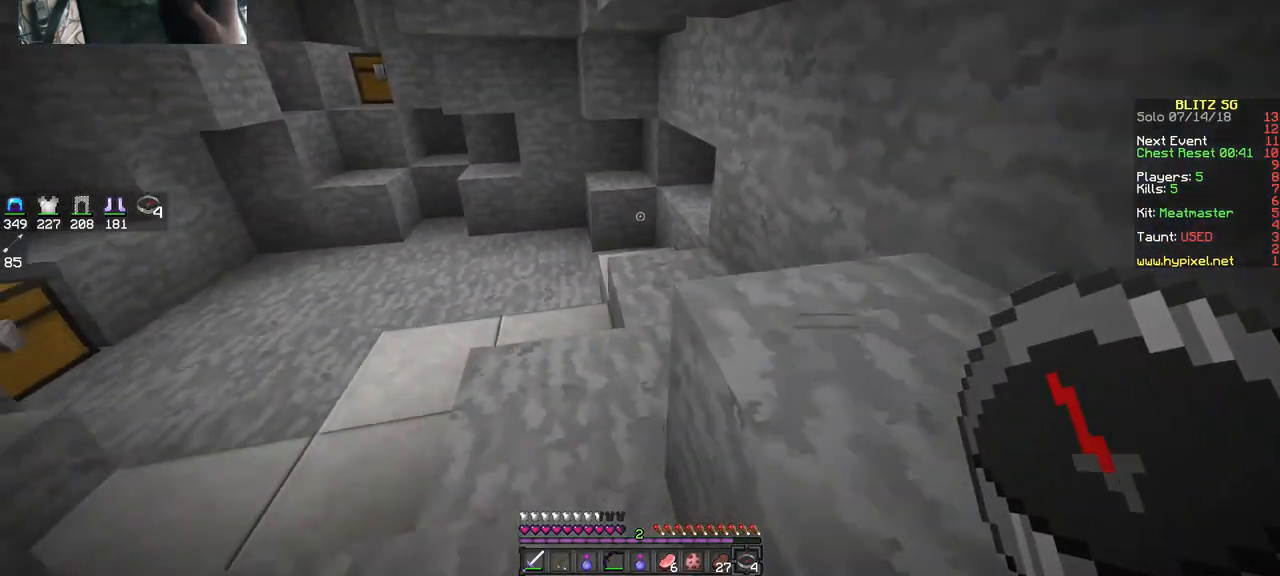
{"keys": ["s"], "mouse": [], "events": [[133, "d", "up"]]}
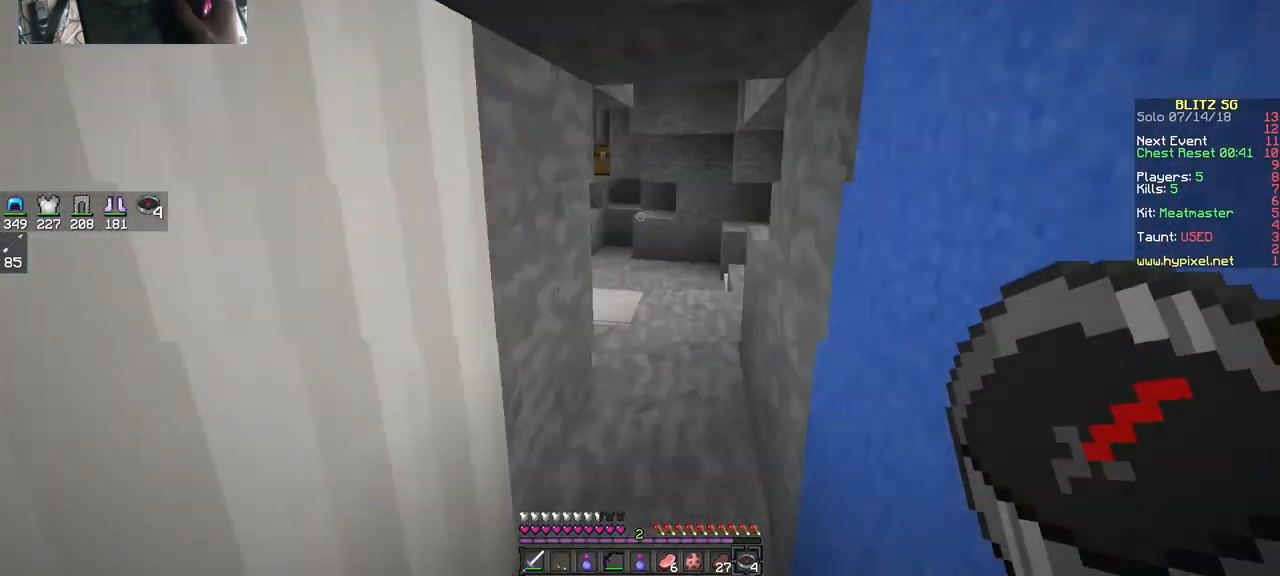
{"keys": ["s"], "mouse": [], "events": [[33, "a", "down"], [233, "a", "up"]]}
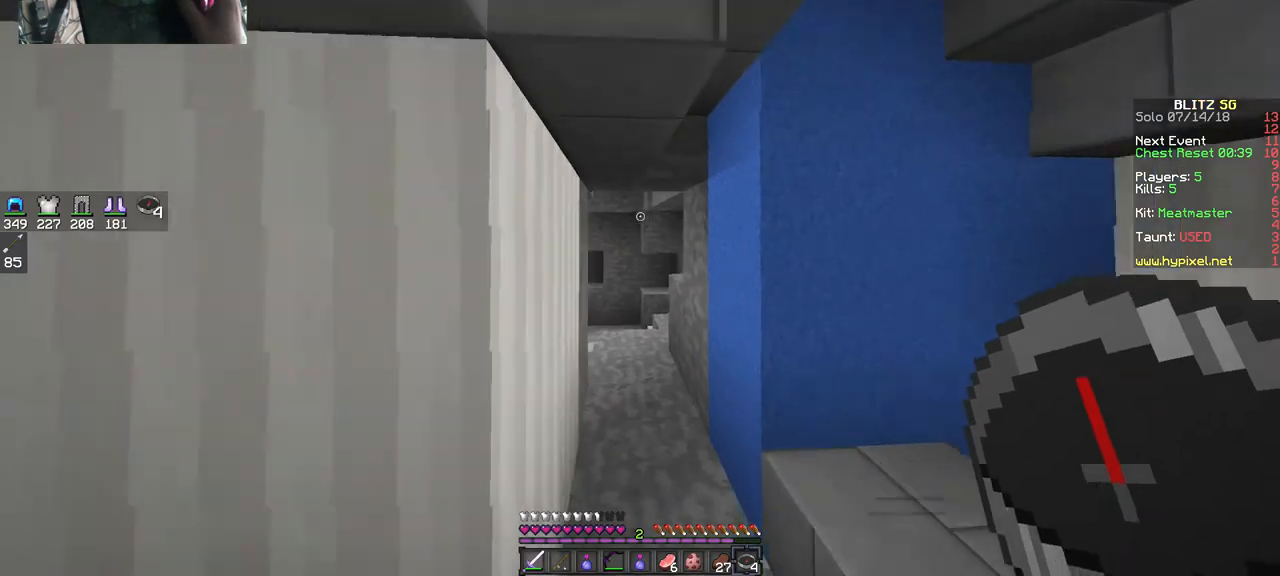
{"keys": [], "mouse": [], "events": [[167, "a", "down"], [333, "a", "up"], [367, "s", "up"]]}
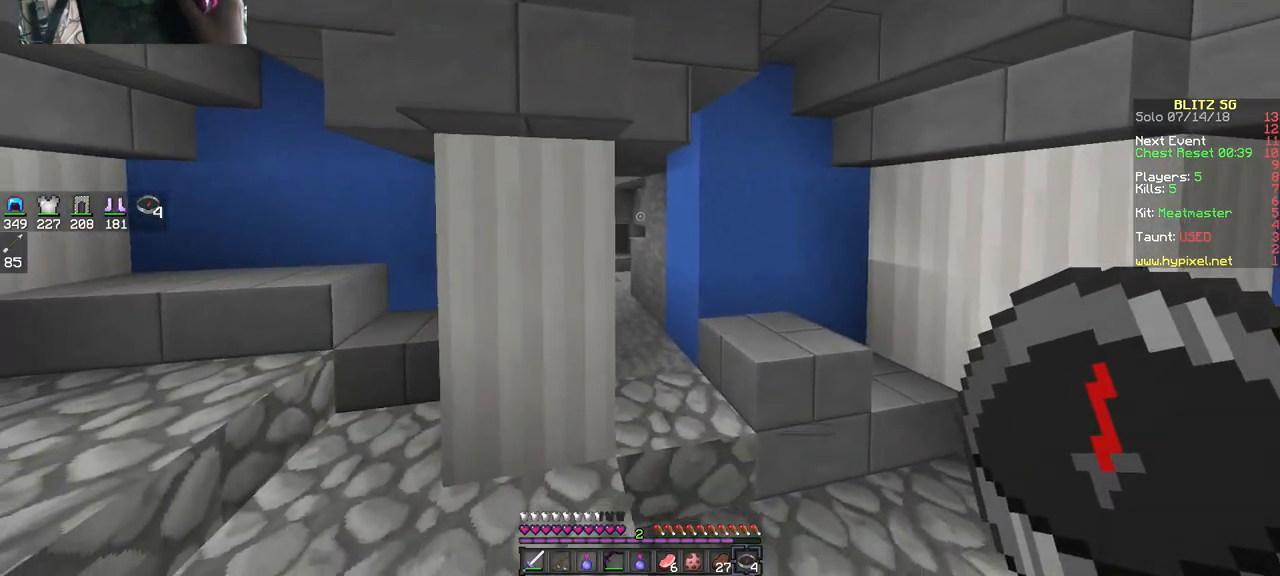
{"keys": ["a"], "mouse": [], "events": [[267, "a", "down"]]}
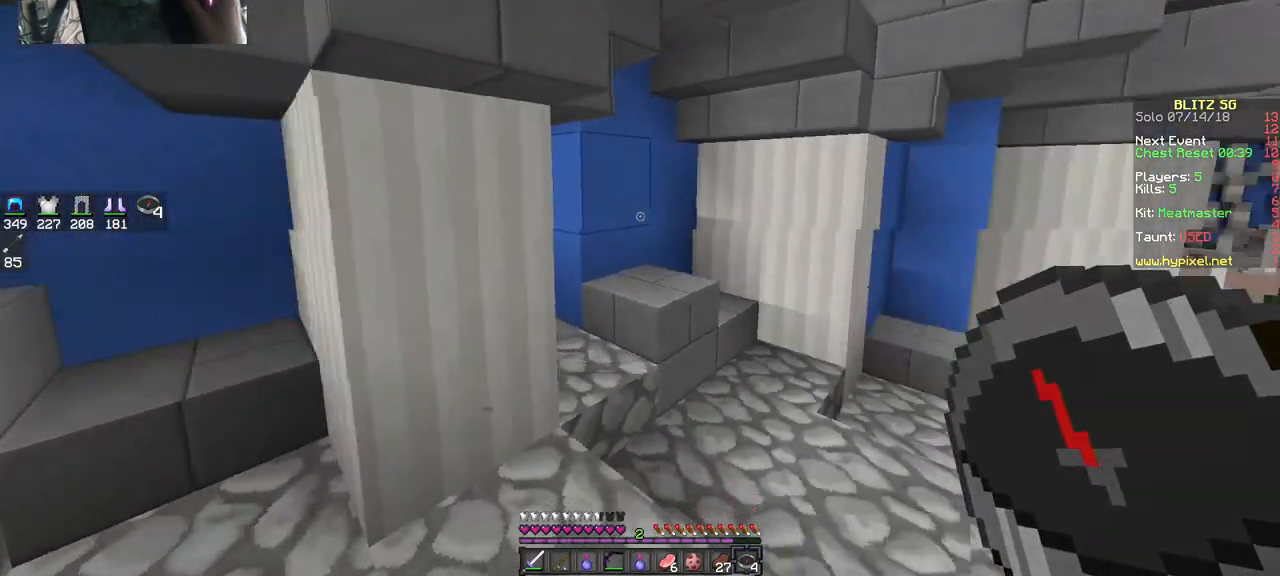
{"keys": ["d", "w"], "mouse": [], "events": [[33, "s", "down"], [133, "a", "up"], [167, "s", "up"], [267, "w", "down"], [367, "d", "down"]]}